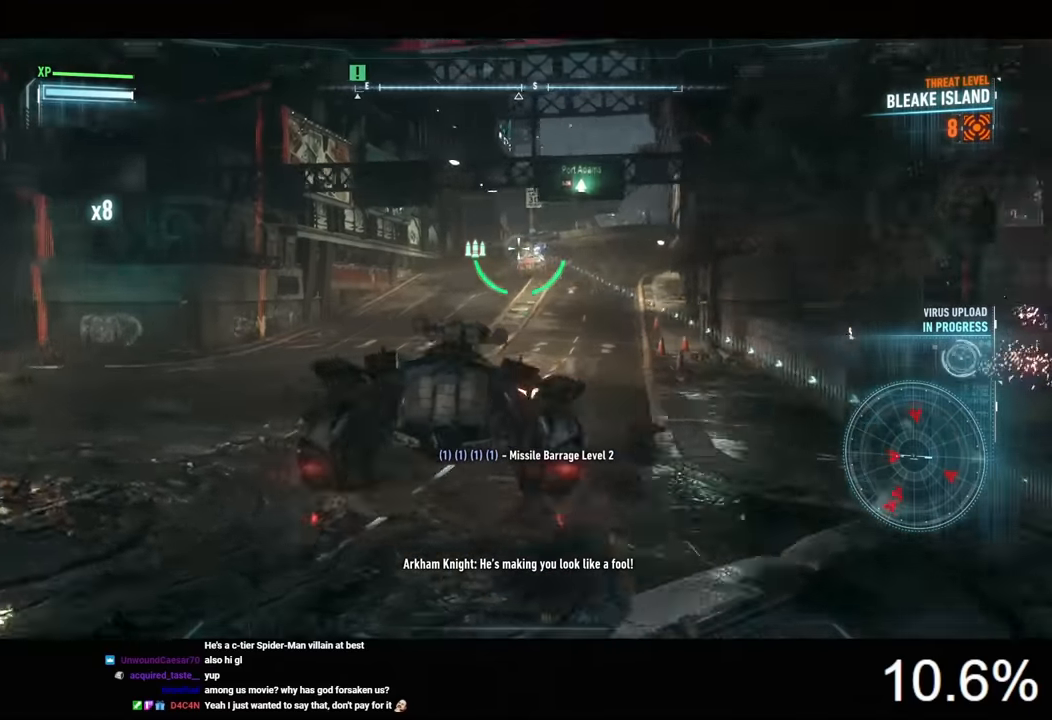
Gameplay with keyboard and mouse; each line is a JSON object with the keys and mouse buttons held at the frame after it. "events" lists presses ("down") and releases ("up") of "1", "2", "3", "4", "5", "a", "alt", "c", "caps_lock", "ctrl", "d", "e", "f", "g", "q", "r", "s", "shift", "space", "t", "tab", "v", "w", "x", "z", "mouse_left", "mouse_wheel" and "mouse_right" between this image and that frame as [ms after this image, input, new state], when the widget could be followed in between. "mouse_left", "mouse_wheel", "mouse_right" = the "left", "wheel", "right" buttons of the "mouse" list. No other keys are recorded. "wheel" means that the mouse wheel is clicked or scrolled. "mouse_move" is the direction in which the mouse moves at that frame (one of eight, or "still"), when it could be read.
{"keys": ["w"], "mouse": ["left", "right"], "mouse_move": "still", "events": [[66, "mouse_left", "up"], [133, "mouse_left", "down"], [233, "mouse_left", "up"], [300, "mouse_left", "down"], [400, "mouse_left", "up"], [433, "mouse_left", "down"]]}
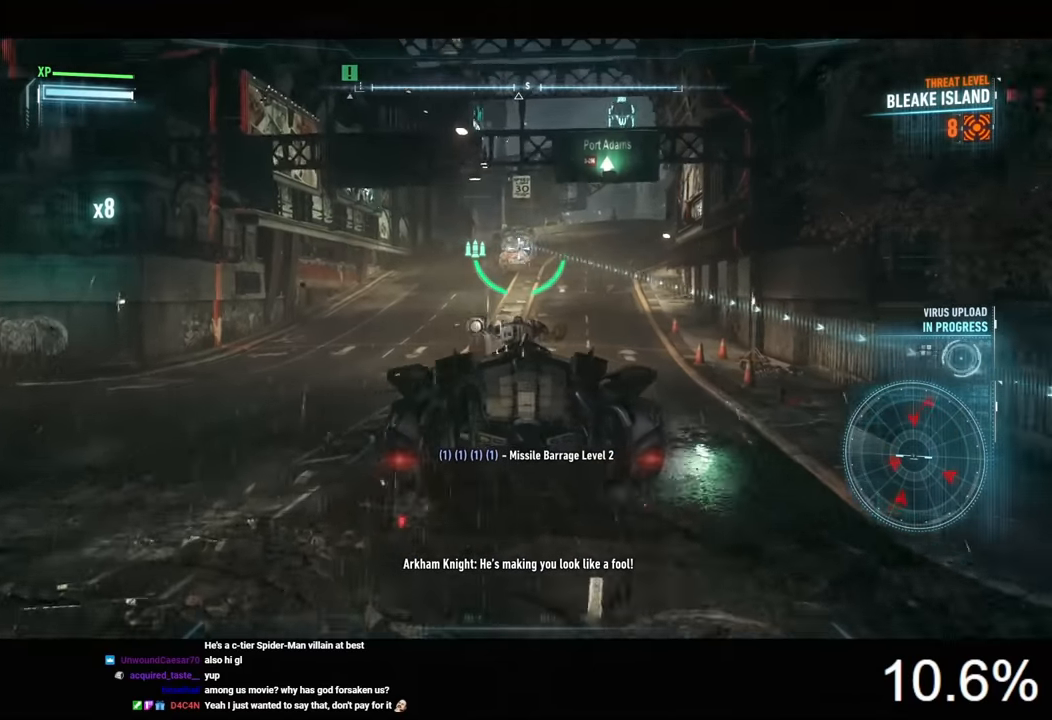
{"keys": ["w"], "mouse": ["left", "right"], "mouse_move": "still", "events": [[66, "mouse_left", "up"], [100, "mouse_left", "down"], [366, "mouse_left", "up"], [400, "mouse_left", "down"]]}
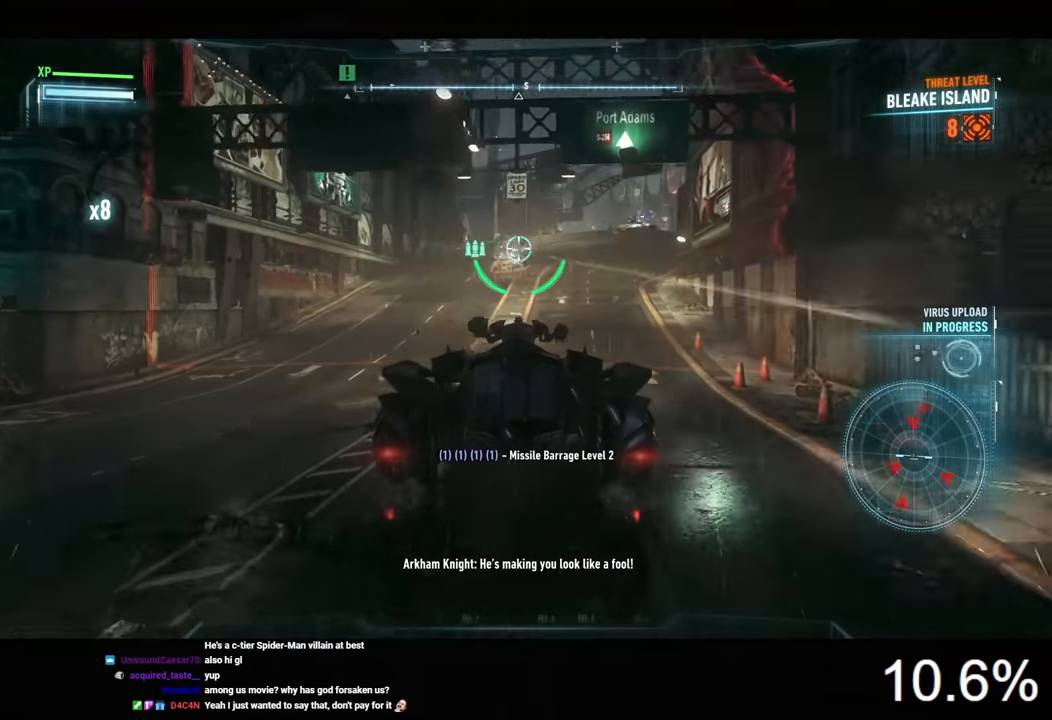
{"keys": ["a"], "mouse": ["right"], "mouse_move": "still", "events": [[33, "mouse_left", "up"], [100, "mouse_left", "down"], [233, "mouse_left", "up"], [233, "w", "up"], [266, "mouse_left", "down"], [366, "mouse_left", "up"], [500, "a", "down"]]}
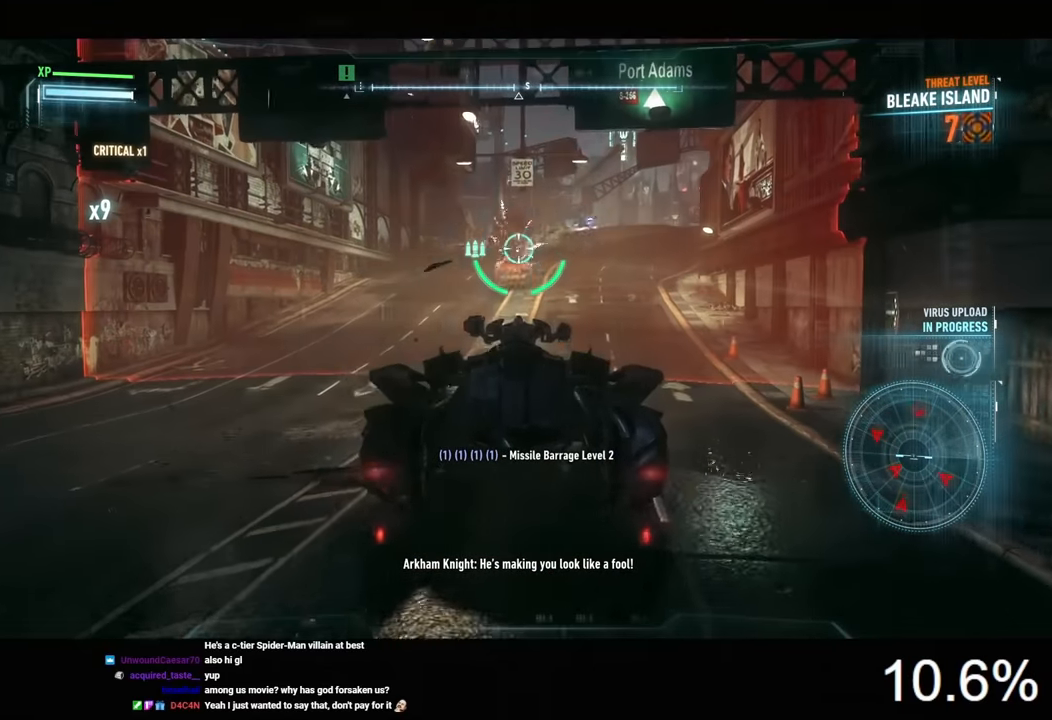
{"keys": ["w"], "mouse": ["right"], "mouse_move": "still", "events": [[133, "w", "down"], [200, "a", "up"]]}
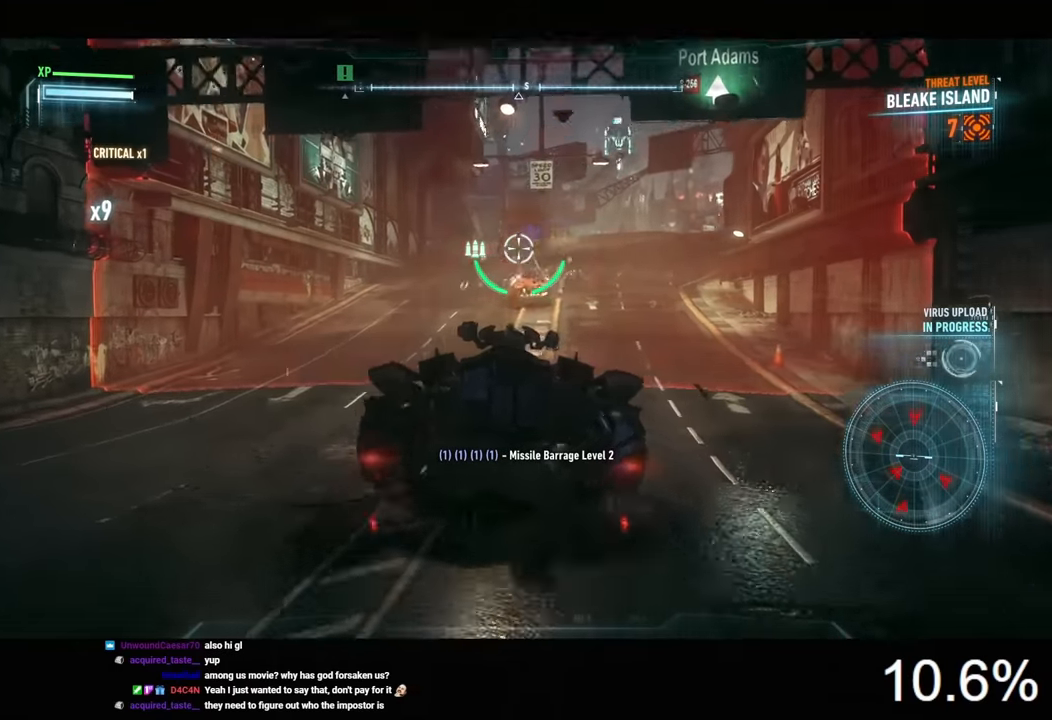
{"keys": ["s"], "mouse": ["right"], "mouse_move": "still", "events": [[66, "mouse_wheel", "down"], [200, "a", "down"], [233, "w", "up"], [266, "mouse_wheel", "up"], [400, "s", "down"], [466, "a", "up"]]}
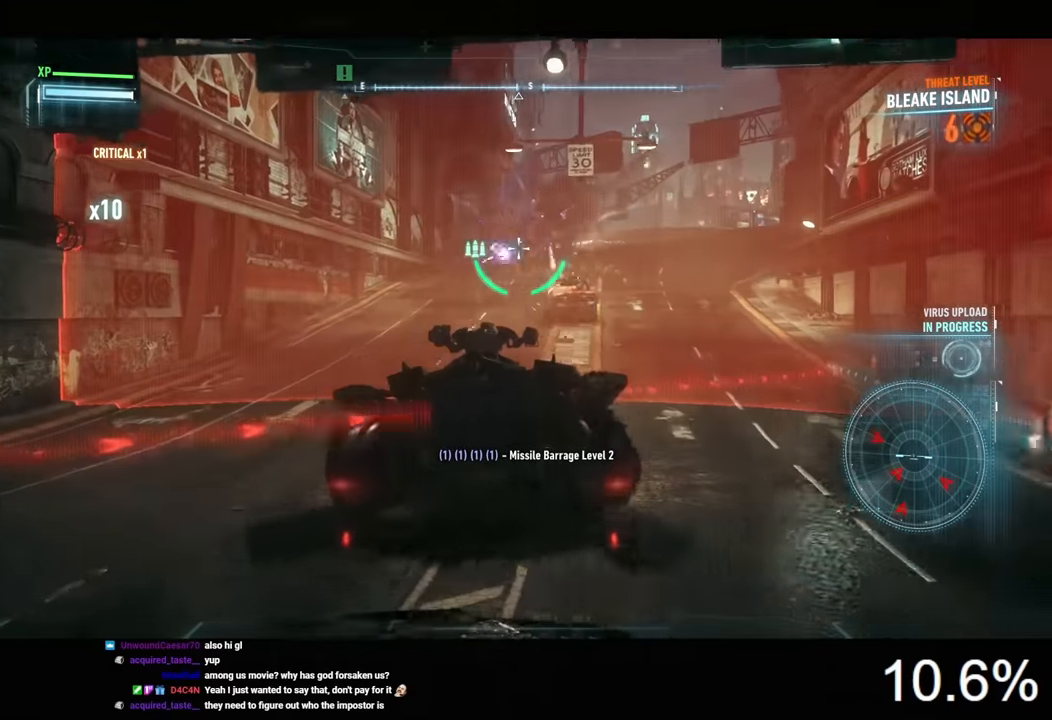
{"keys": ["a", "space"], "mouse": ["right"], "mouse_move": "left", "events": [[333, "a", "down"], [433, "s", "up"], [466, "space", "down"]]}
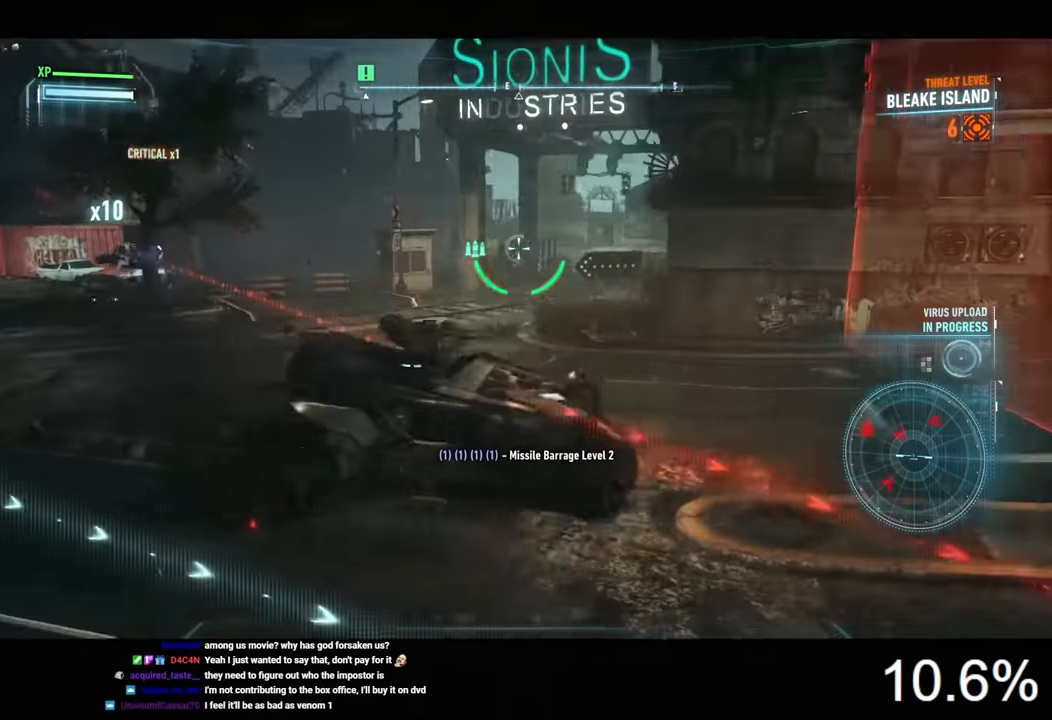
{"keys": ["w"], "mouse": ["right"], "mouse_move": "still", "events": [[66, "space", "up"], [266, "w", "down"], [333, "a", "up"]]}
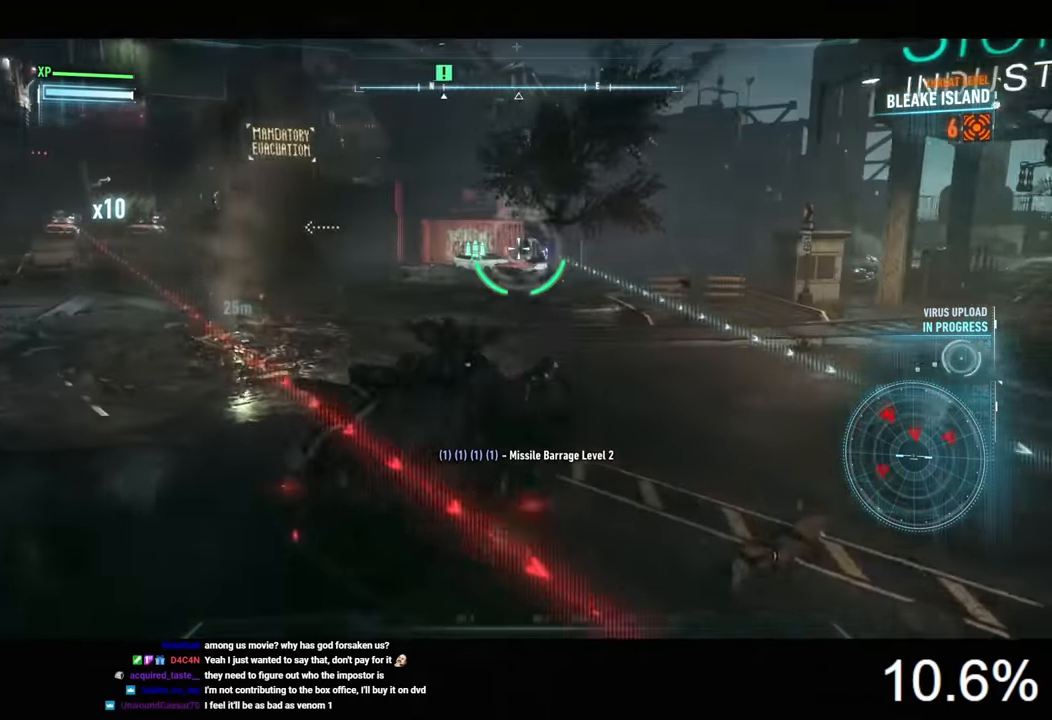
{"keys": [], "mouse": ["right"], "mouse_move": "still", "events": [[333, "mouse_wheel", "down"], [466, "mouse_wheel", "up"], [466, "w", "up"]]}
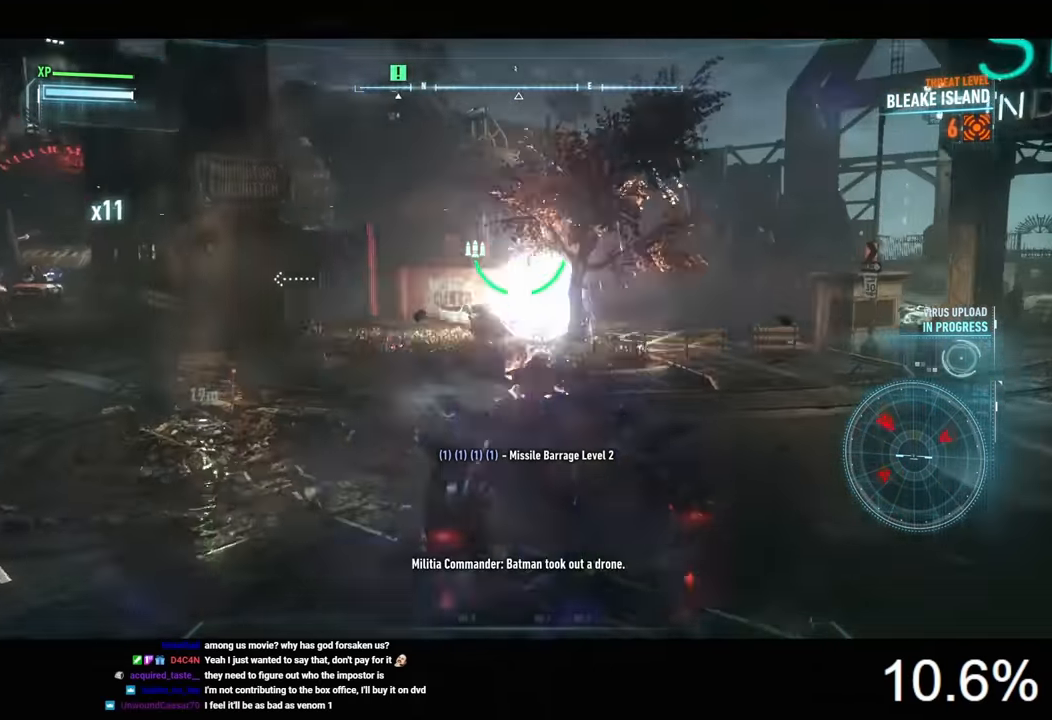
{"keys": ["a"], "mouse": ["right"], "mouse_move": "still", "events": [[66, "mouse_wheel", "down"], [166, "mouse_wheel", "up"], [200, "s", "down"], [266, "a", "down"], [300, "s", "up"]]}
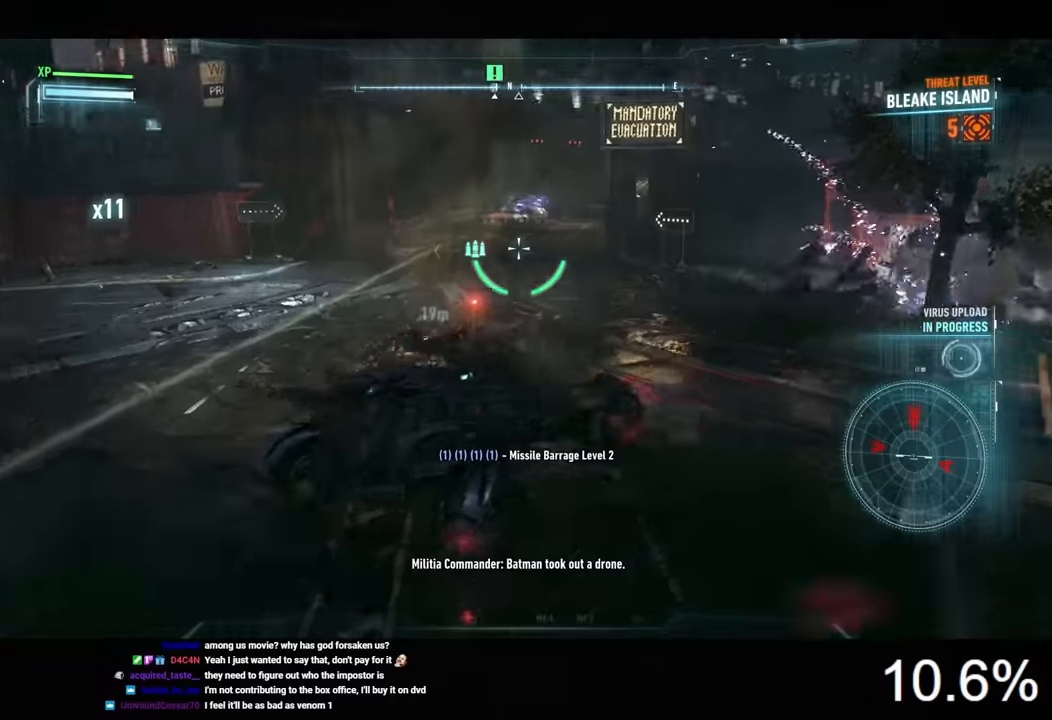
{"keys": ["w"], "mouse": ["right"], "mouse_move": "still", "events": [[33, "space", "down"], [100, "w", "down"], [133, "space", "up"], [200, "a", "up"], [266, "mouse_left", "down"], [366, "mouse_left", "up"], [433, "mouse_left", "down"], [500, "mouse_left", "up"]]}
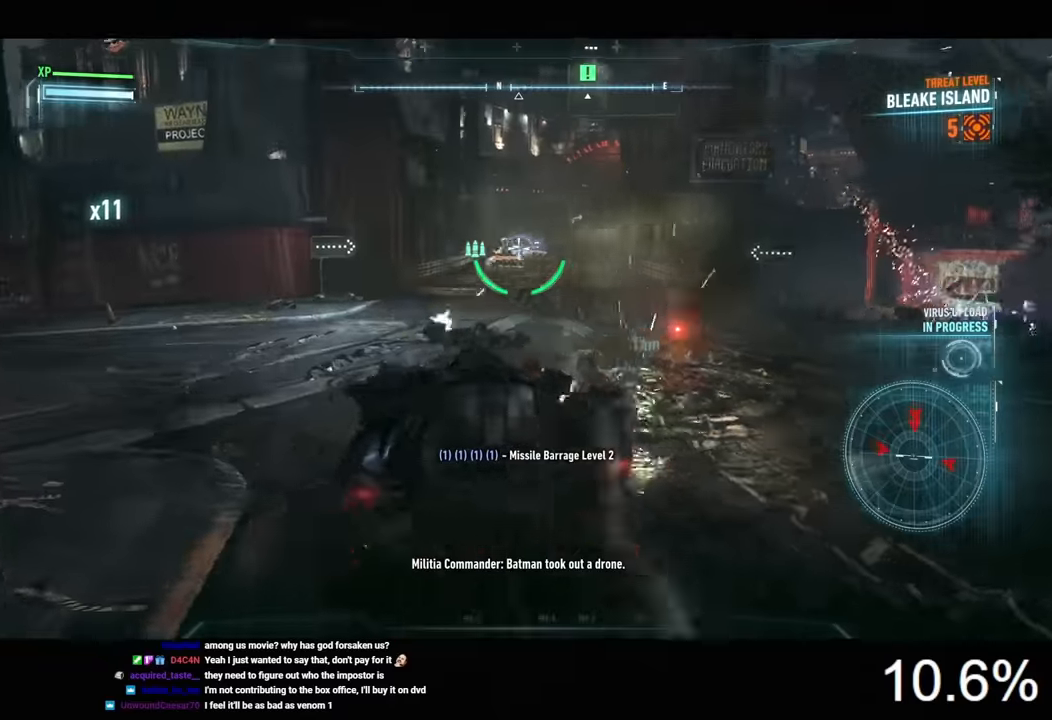
{"keys": ["w"], "mouse": ["right"], "mouse_move": "still", "events": [[100, "mouse_left", "down"], [333, "mouse_left", "up"], [400, "mouse_left", "down"], [500, "mouse_left", "up"]]}
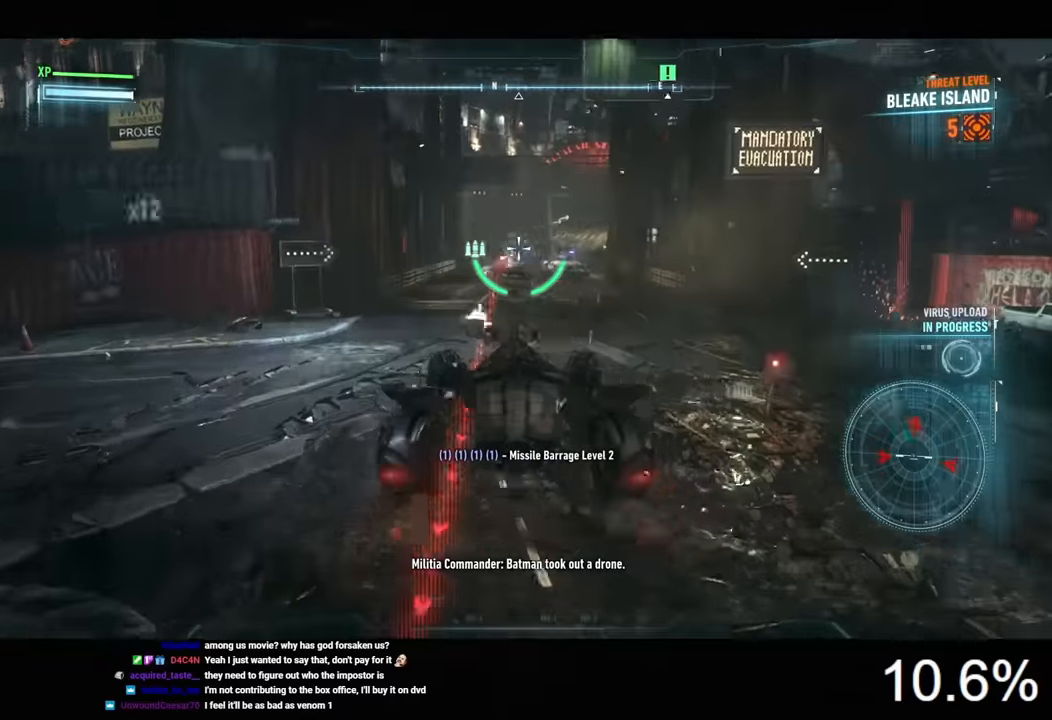
{"keys": ["w"], "mouse": ["right"], "mouse_move": "still", "events": [[33, "mouse_left", "down"], [200, "mouse_left", "up"], [300, "d", "down"], [400, "d", "up"]]}
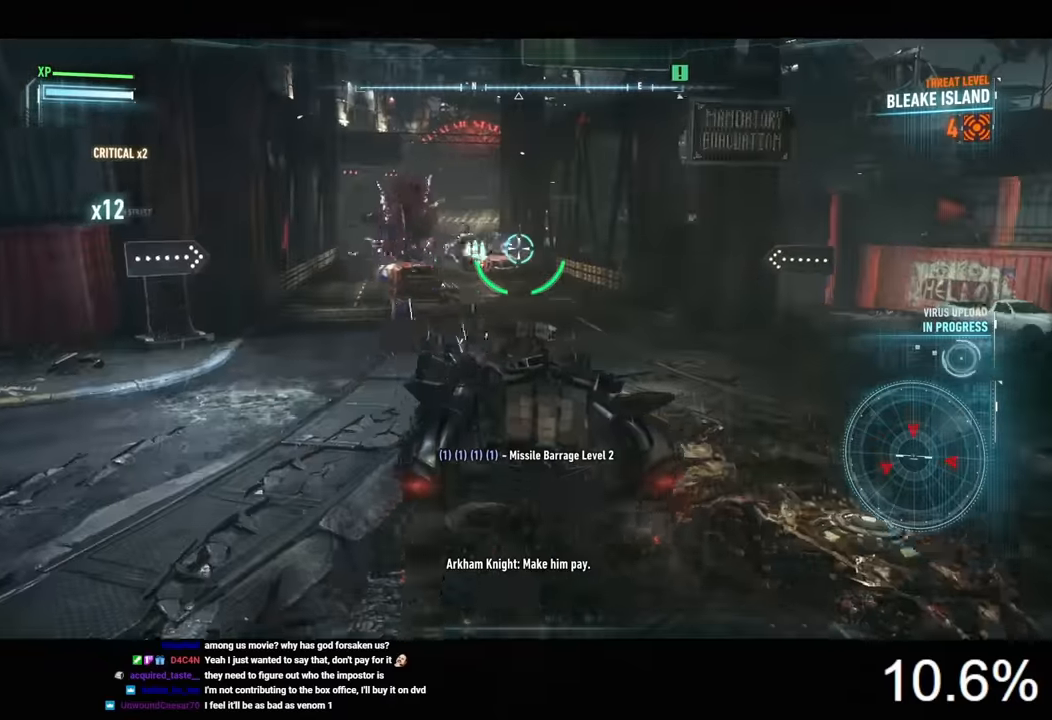
{"keys": ["s"], "mouse": ["right"], "mouse_move": "still", "events": [[200, "mouse_wheel", "down"], [266, "w", "up"], [300, "mouse_wheel", "up"], [333, "s", "down"]]}
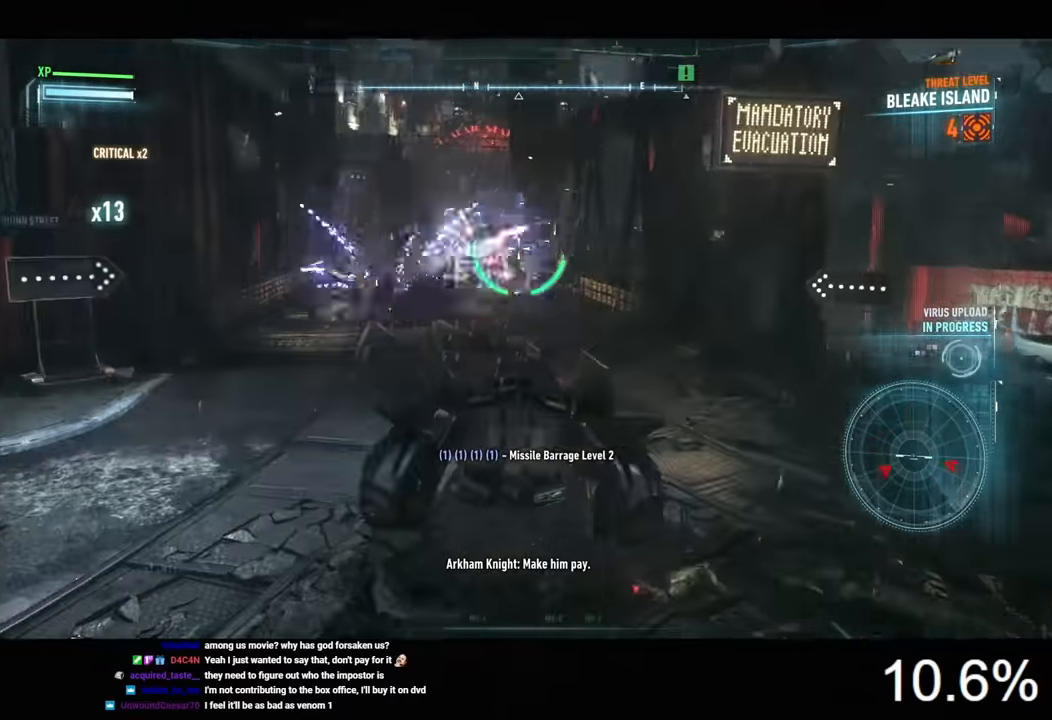
{"keys": ["d"], "mouse": ["right"], "mouse_move": "right", "events": [[233, "d", "down"], [366, "s", "up"]]}
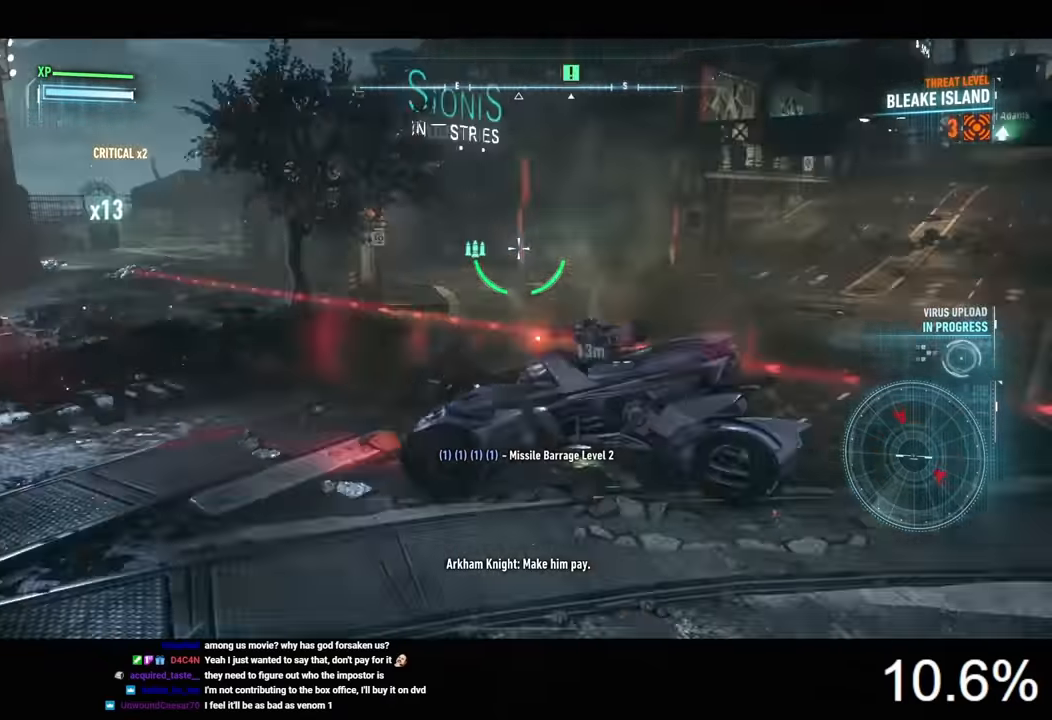
{"keys": ["d", "w"], "mouse": ["right"], "mouse_move": "left", "events": [[100, "w", "down"], [200, "space", "down"], [266, "space", "up"]]}
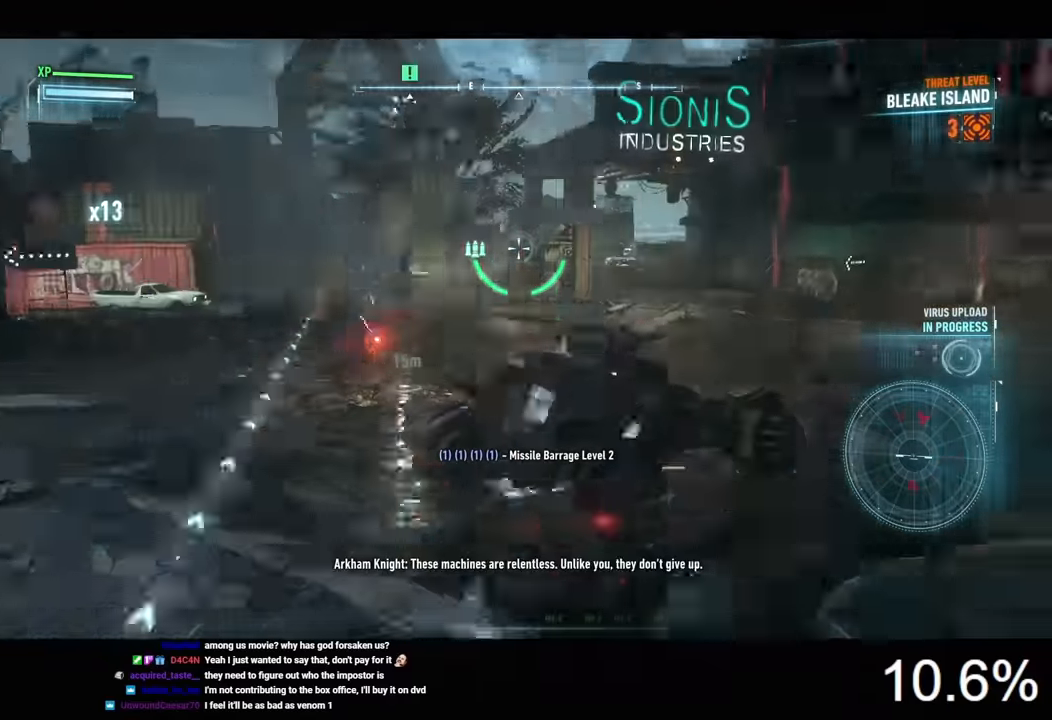
{"keys": ["d", "w"], "mouse": ["right"], "mouse_move": "still", "events": []}
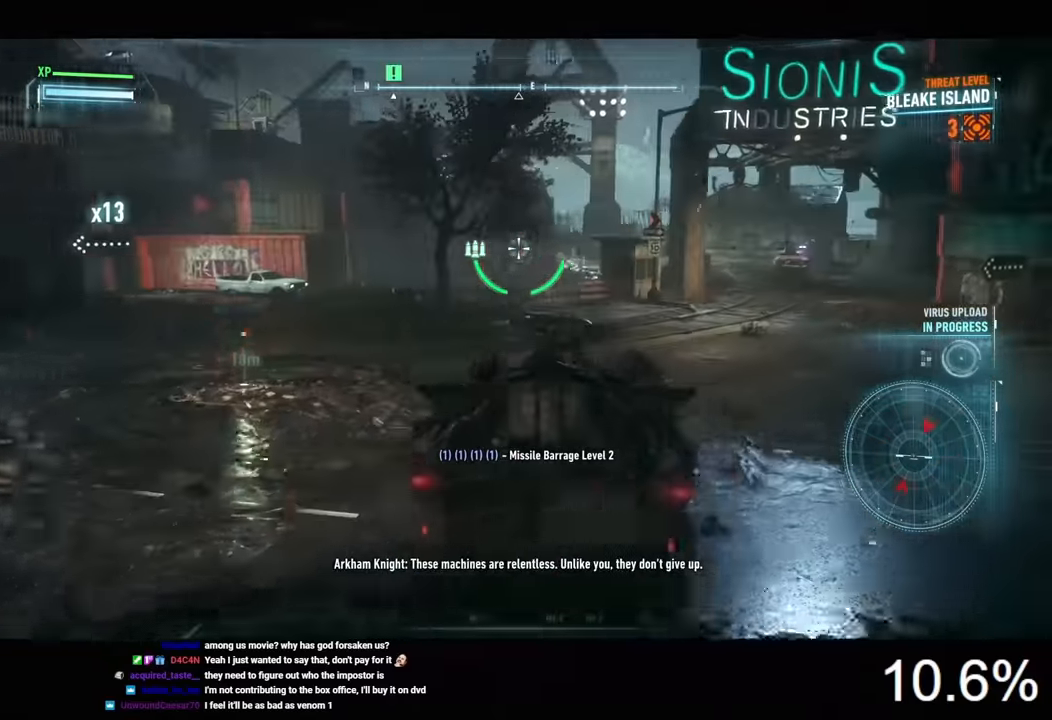
{"keys": ["d", "w"], "mouse": ["right"], "mouse_move": "still", "events": []}
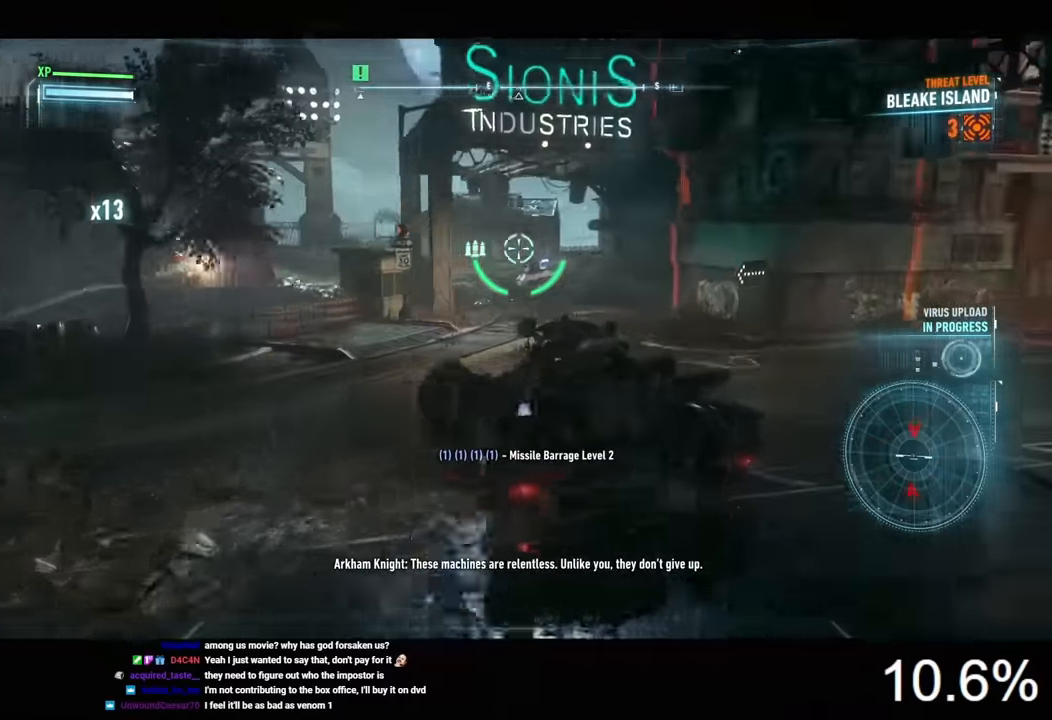
{"keys": ["s"], "mouse": ["right"], "mouse_move": "still", "events": [[166, "d", "up"], [266, "mouse_wheel", "down"], [366, "mouse_wheel", "up"], [400, "w", "up"], [500, "s", "down"]]}
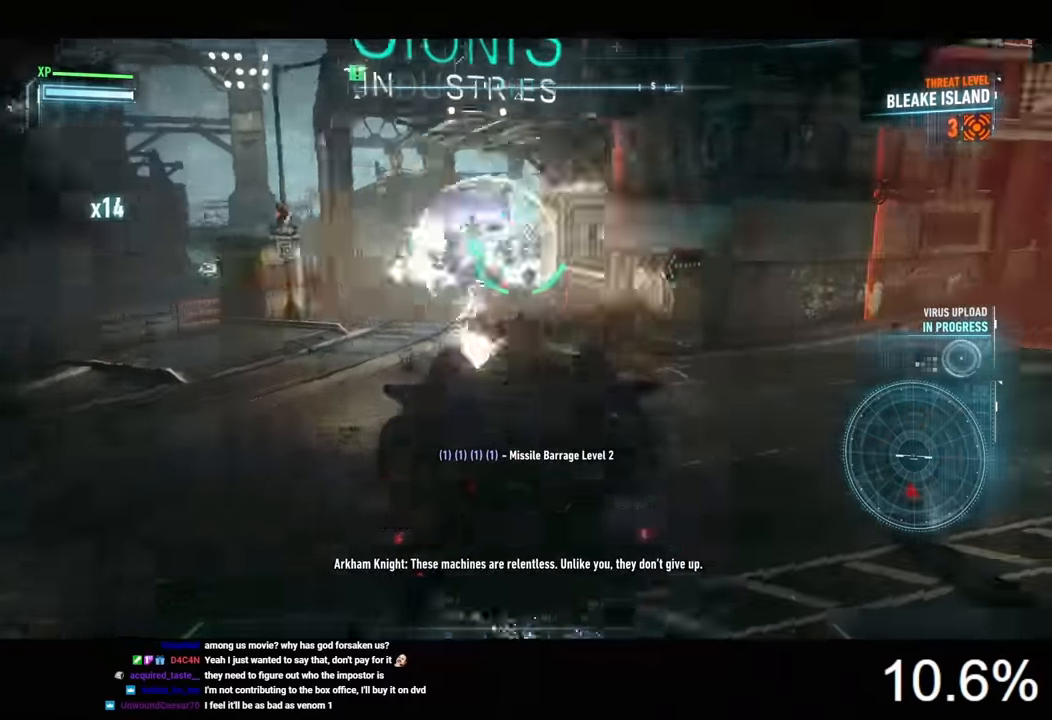
{"keys": ["d", "w"], "mouse": ["right"], "mouse_move": "still", "events": [[200, "d", "down"], [233, "s", "up"], [400, "w", "down"]]}
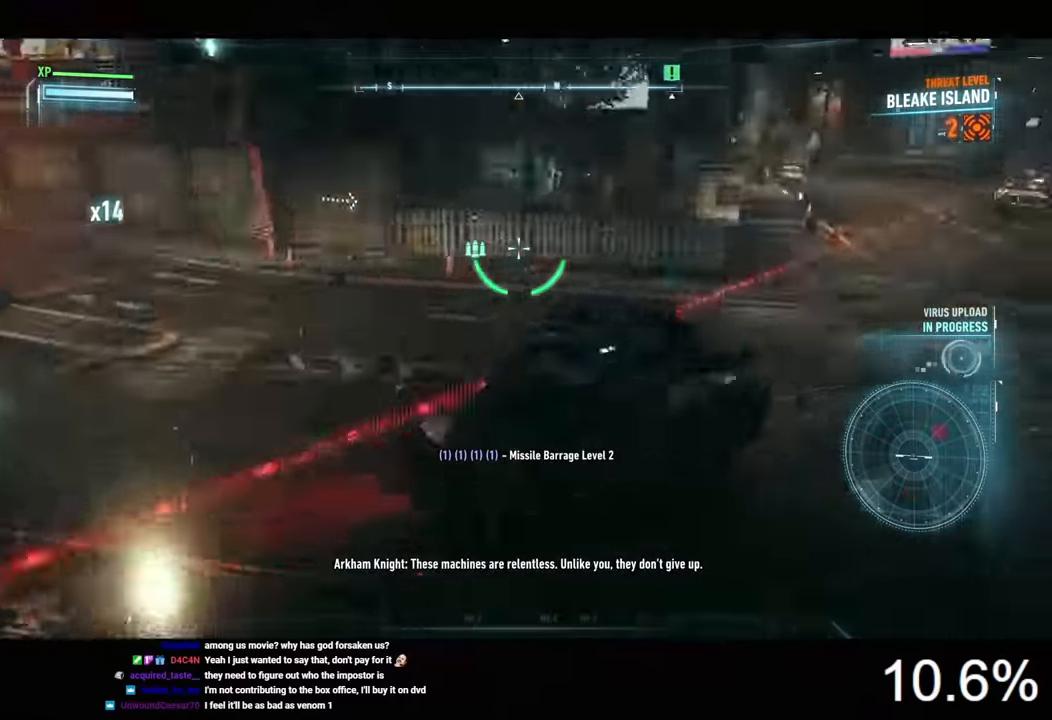
{"keys": ["d", "w"], "mouse": ["right"], "mouse_move": "still", "events": [[233, "space", "down"], [333, "space", "up"]]}
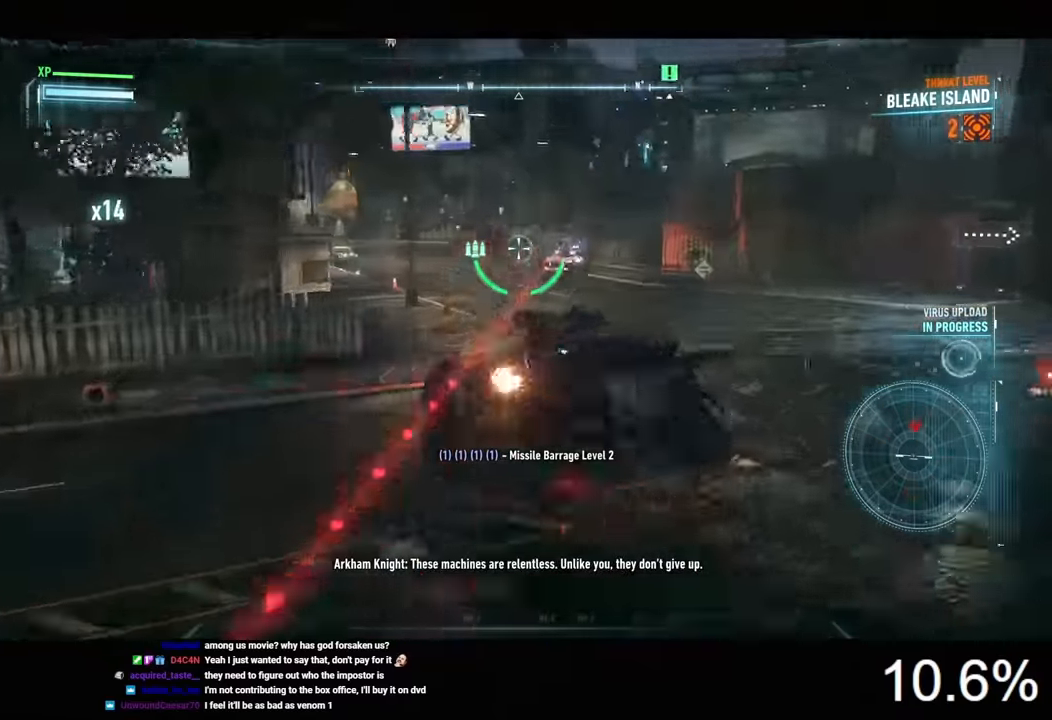
{"keys": [], "mouse": ["right"], "mouse_move": "still", "events": [[66, "d", "up"], [300, "mouse_wheel", "down"], [366, "w", "up"], [433, "mouse_wheel", "up"]]}
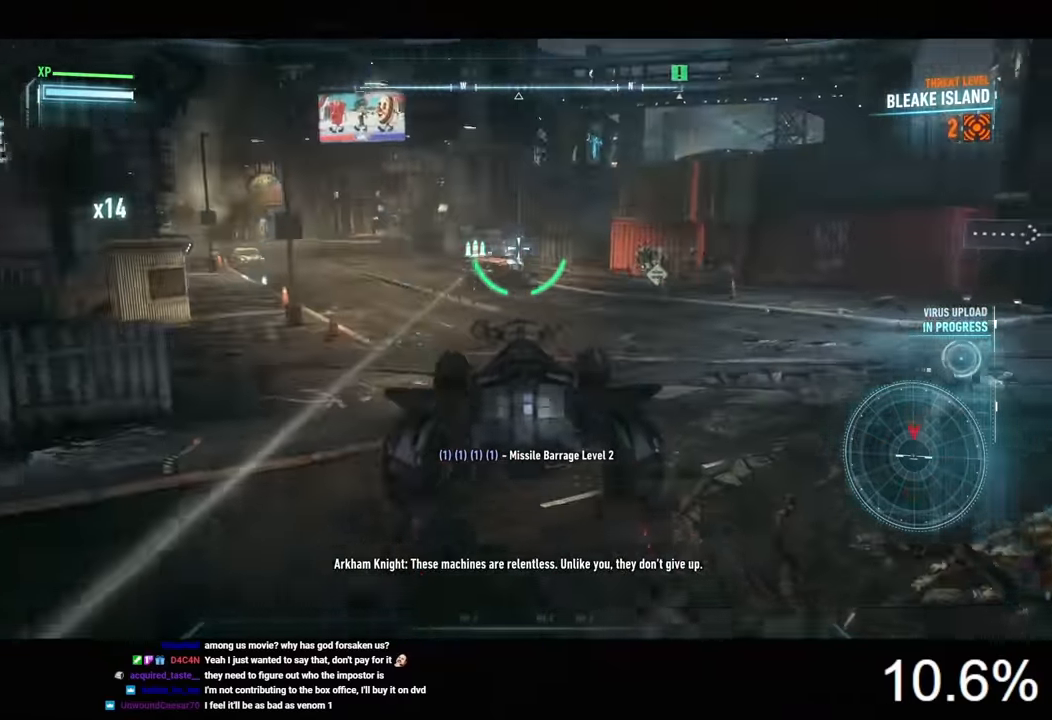
{"keys": ["s"], "mouse": ["right"], "mouse_move": "still", "events": [[66, "s", "down"], [266, "mouse_wheel", "down"], [400, "mouse_wheel", "up"]]}
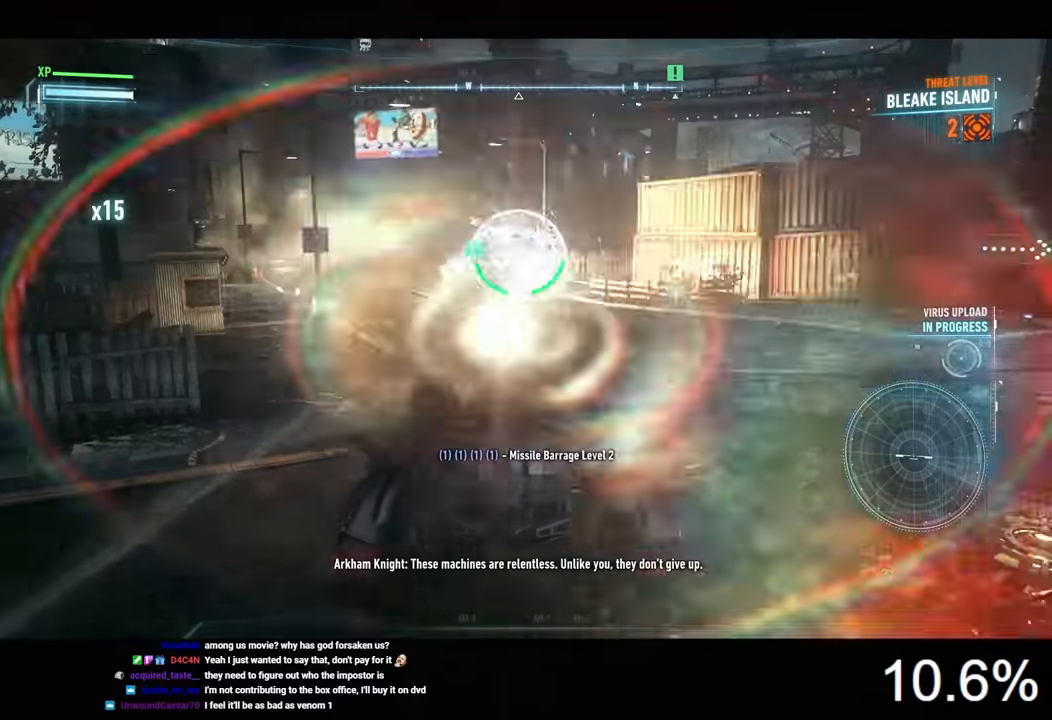
{"keys": [], "mouse": ["right"], "mouse_move": "still", "events": [[66, "s", "up"]]}
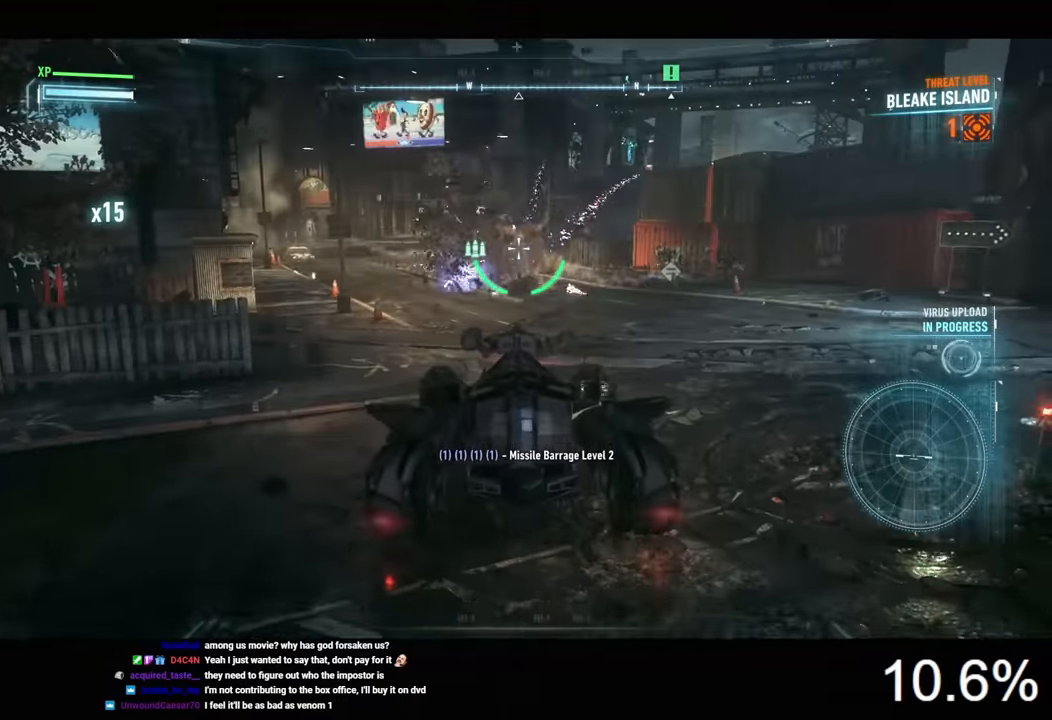
{"keys": ["a", "w"], "mouse": ["right"], "mouse_move": "still", "events": [[66, "d", "down"], [100, "w", "down"], [200, "d", "up"], [366, "a", "down"]]}
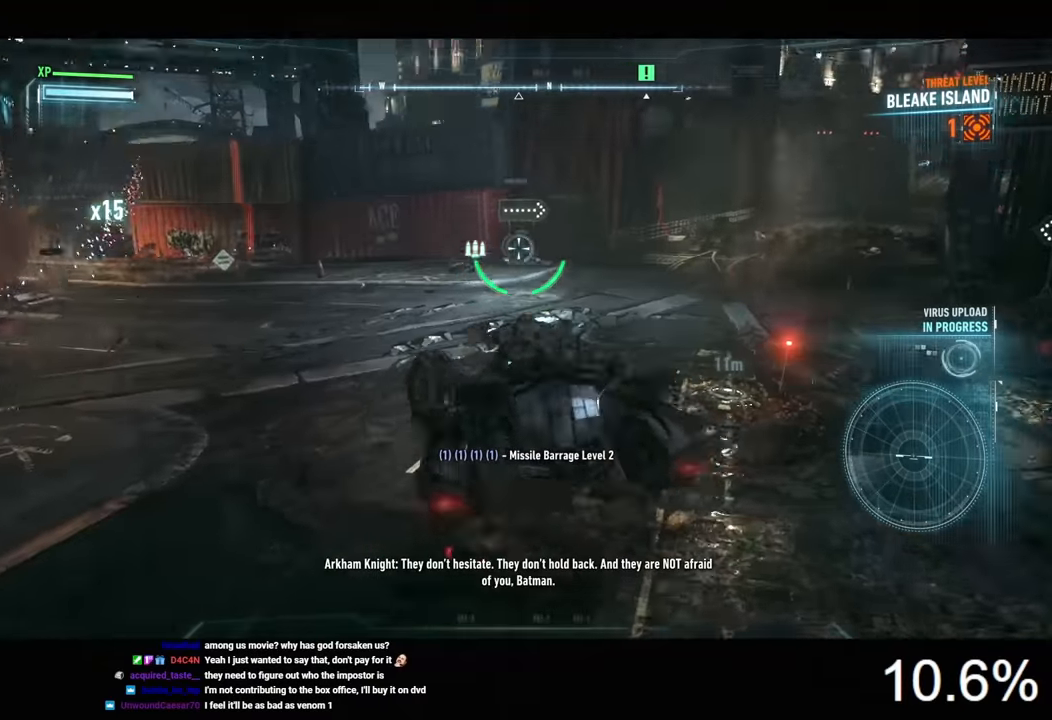
{"keys": ["w"], "mouse": ["right"], "mouse_move": "still", "events": [[66, "a", "up"]]}
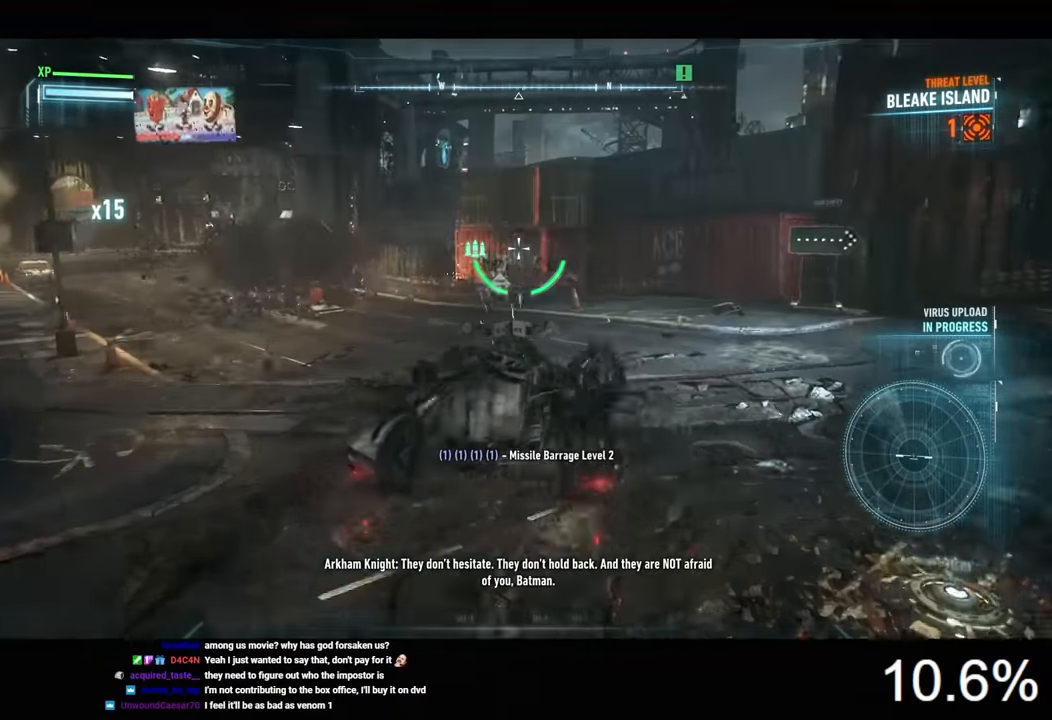
{"keys": ["a"], "mouse": ["right"], "mouse_move": "still", "events": [[66, "w", "up"], [366, "a", "down"]]}
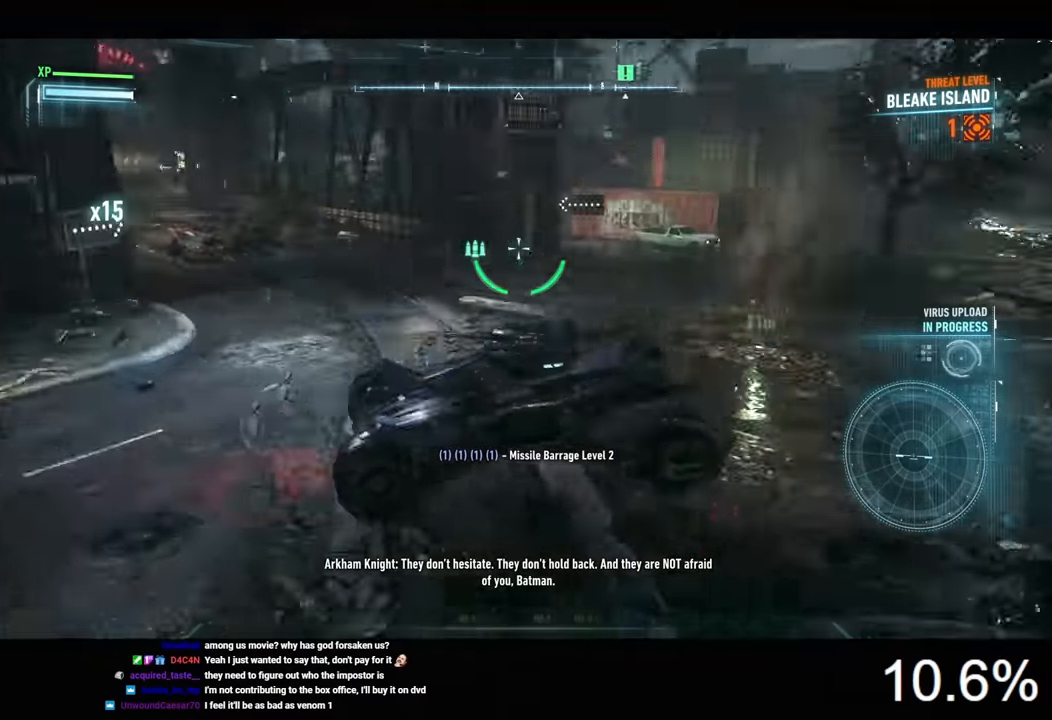
{"keys": ["w"], "mouse": ["right"], "mouse_move": "down-left", "events": [[100, "w", "down"], [266, "a", "up"]]}
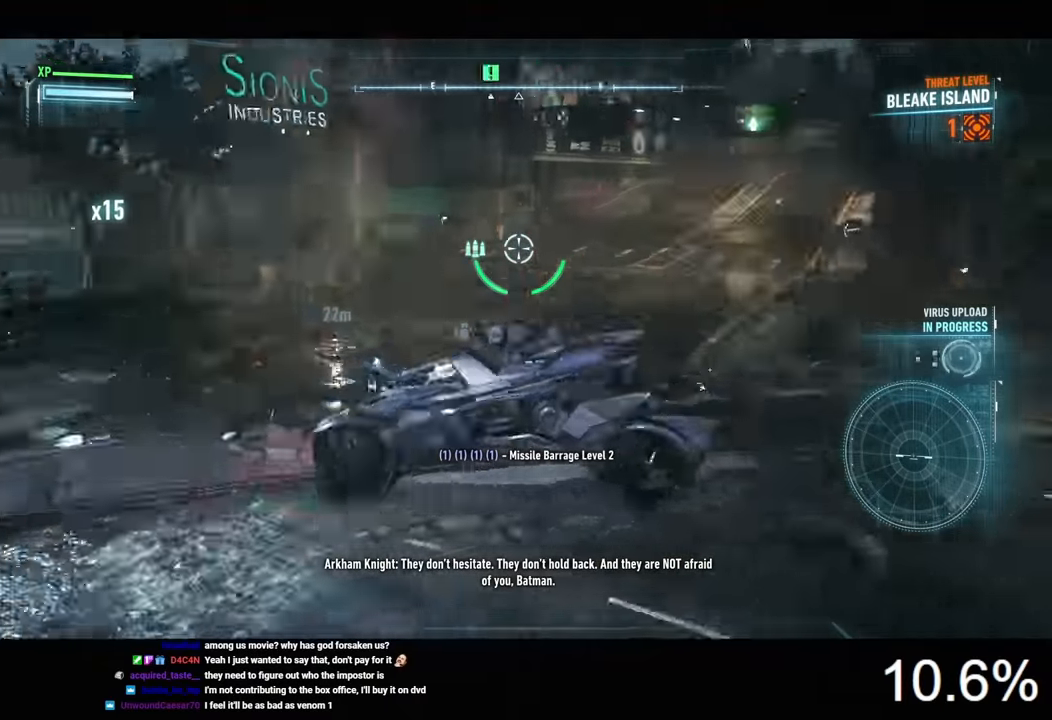
{"keys": ["d"], "mouse": ["right"], "mouse_move": "still", "events": [[66, "a", "down"], [200, "w", "up"], [333, "a", "up"], [466, "d", "down"]]}
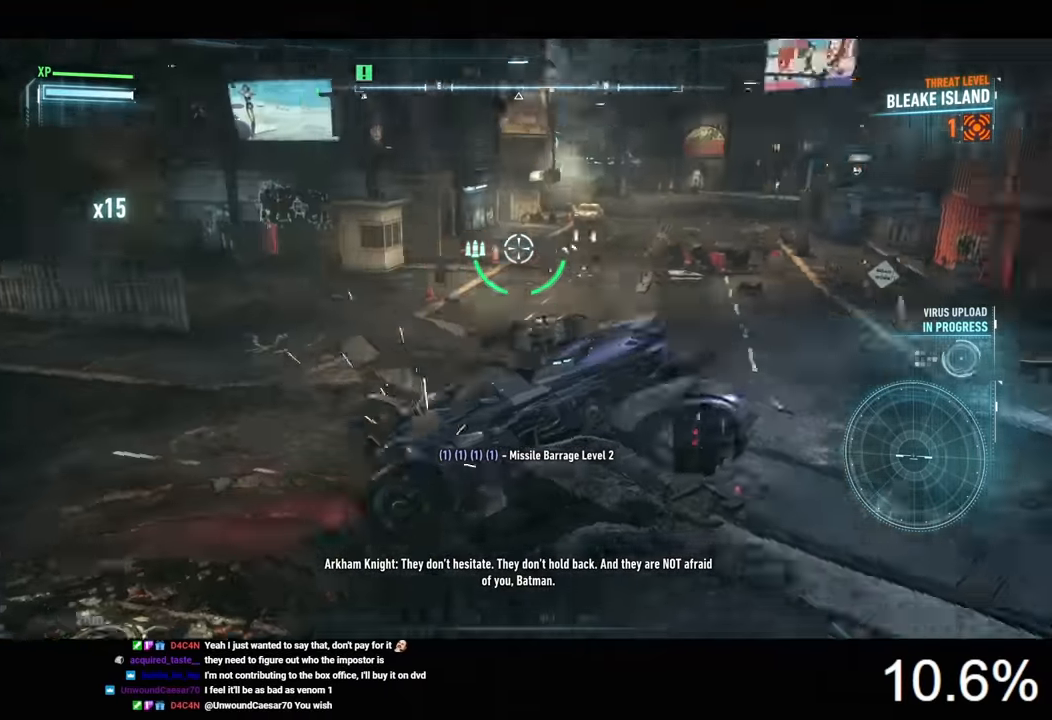
{"keys": [], "mouse": ["right"], "mouse_move": "still", "events": [[133, "d", "up"]]}
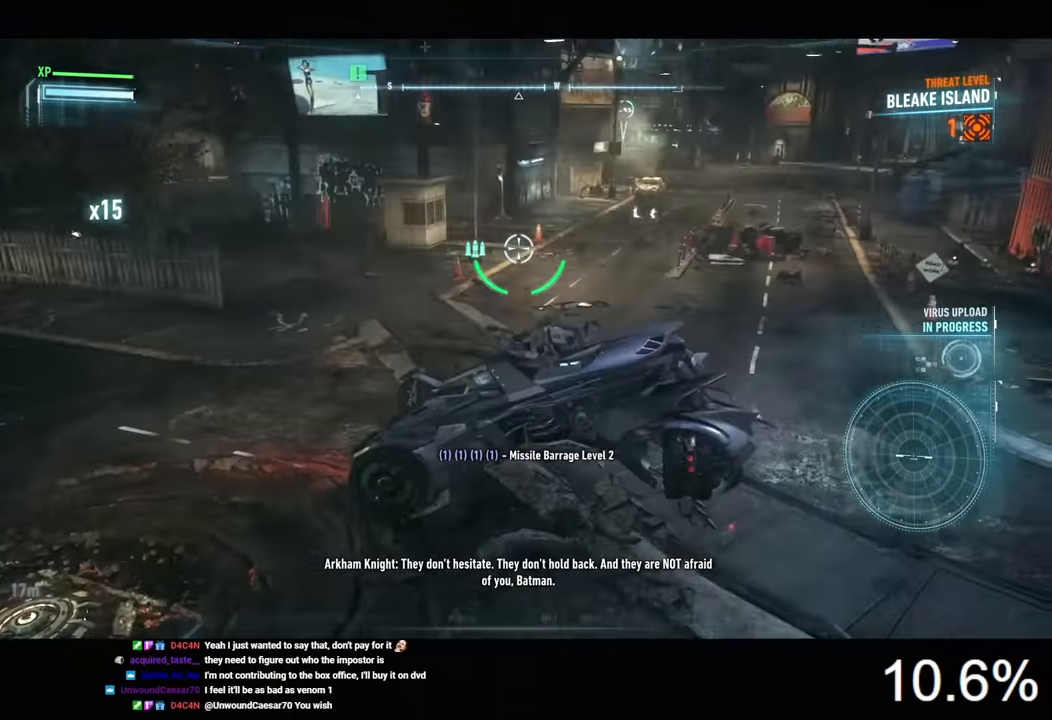
{"keys": ["w"], "mouse": ["right"], "mouse_move": "left", "events": [[66, "d", "down"], [400, "w", "down"], [433, "d", "up"]]}